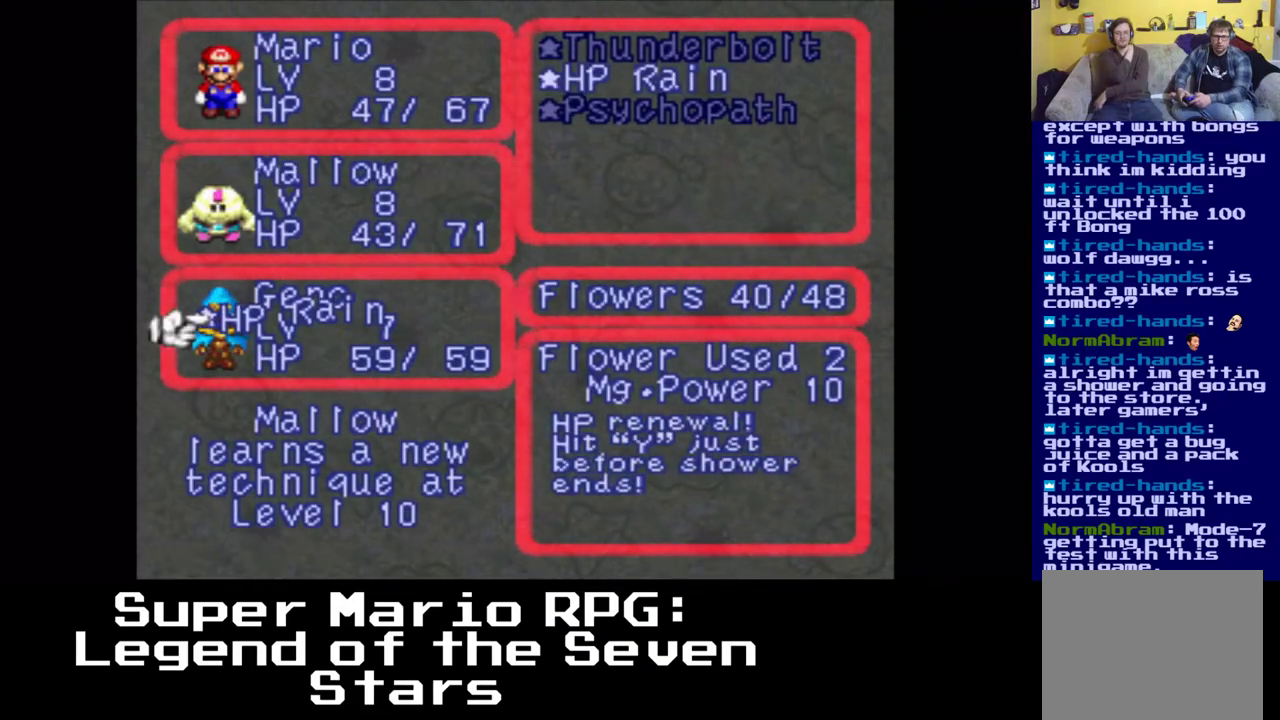
Gameplay with a controller (Xbox layout); each line is a JSON object with the inputs held at the frame after it (dt_ms = milliseconds from this image to that frame). "events" lists button and stick changes between this image and that frame as [ms after this image, input, new state], when the widget could be followed in between.
{"dt_ms": 500, "buttons": [], "left_stick": "center", "right_stick": "center", "events": [[100, "A", "down"], [233, "A", "up"], [367, "A", "down"], [500, "A", "up"]]}
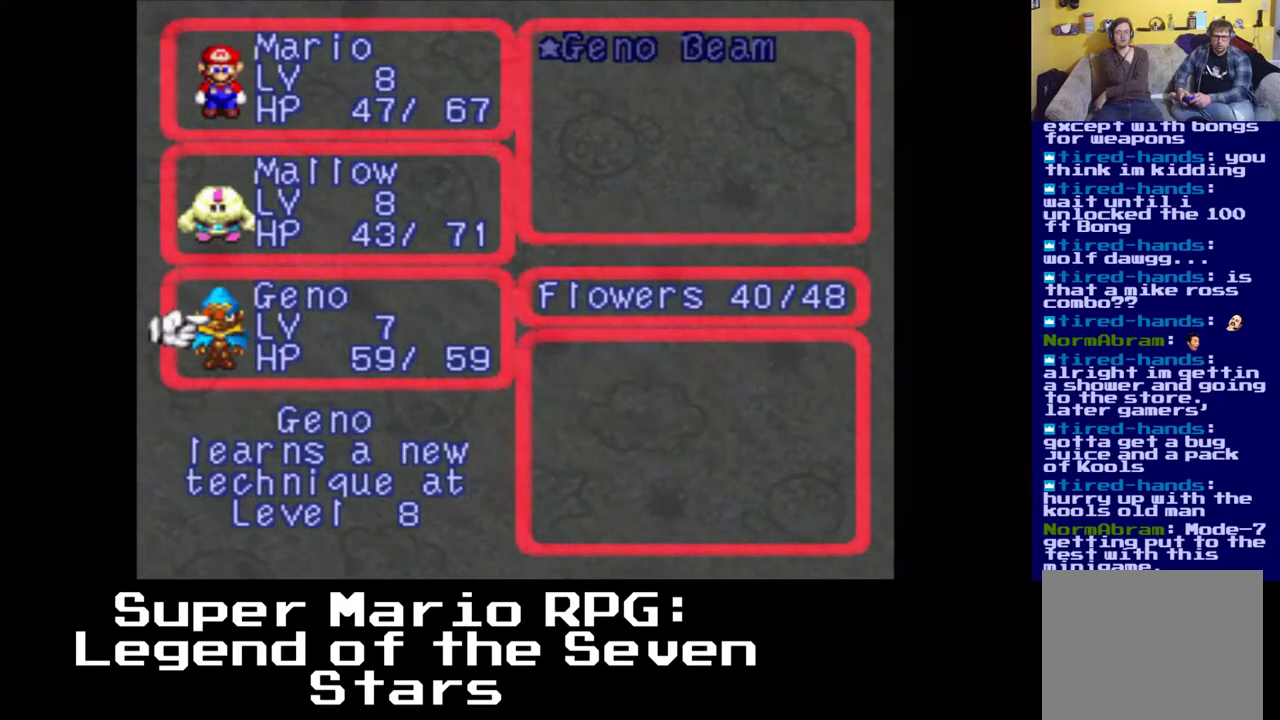
{"dt_ms": 500, "buttons": [], "left_stick": "center", "right_stick": "center", "events": [[100, "A", "down"], [233, "A", "up"], [317, "A", "down"], [450, "A", "up"]]}
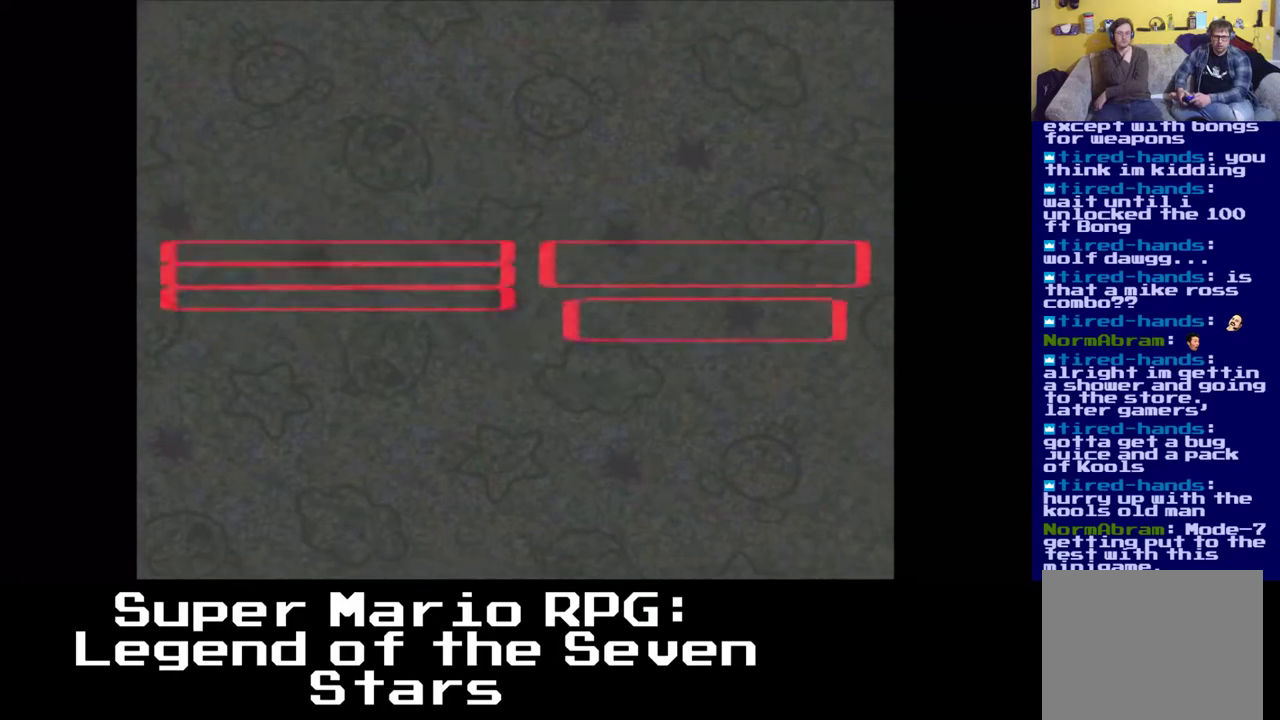
{"dt_ms": 500, "buttons": [], "left_stick": "center", "right_stick": "center", "events": [[217, "X", "down"], [317, "X", "up"]]}
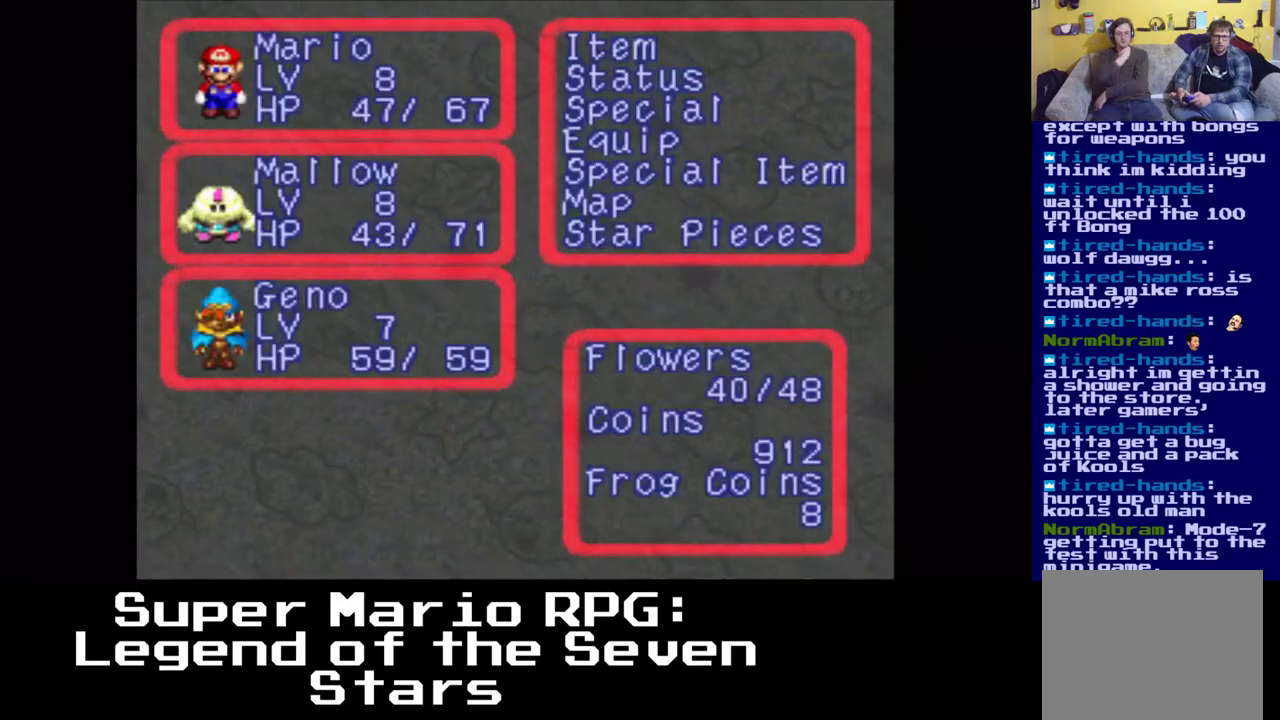
{"dt_ms": 500, "buttons": [], "left_stick": "center", "right_stick": "center", "events": [[167, "A", "down"], [350, "A", "up"]]}
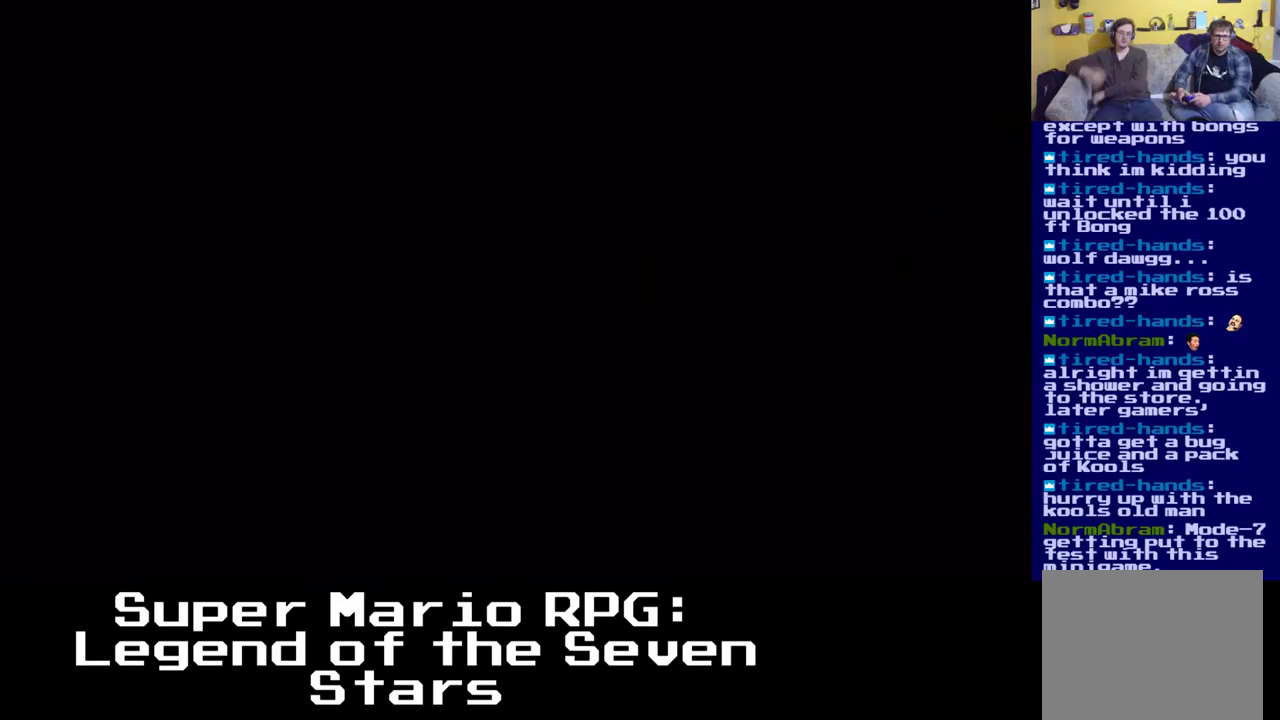
{"dt_ms": 500, "buttons": [], "left_stick": "center", "right_stick": "center", "events": [[150, "A", "down"], [367, "A", "up"]]}
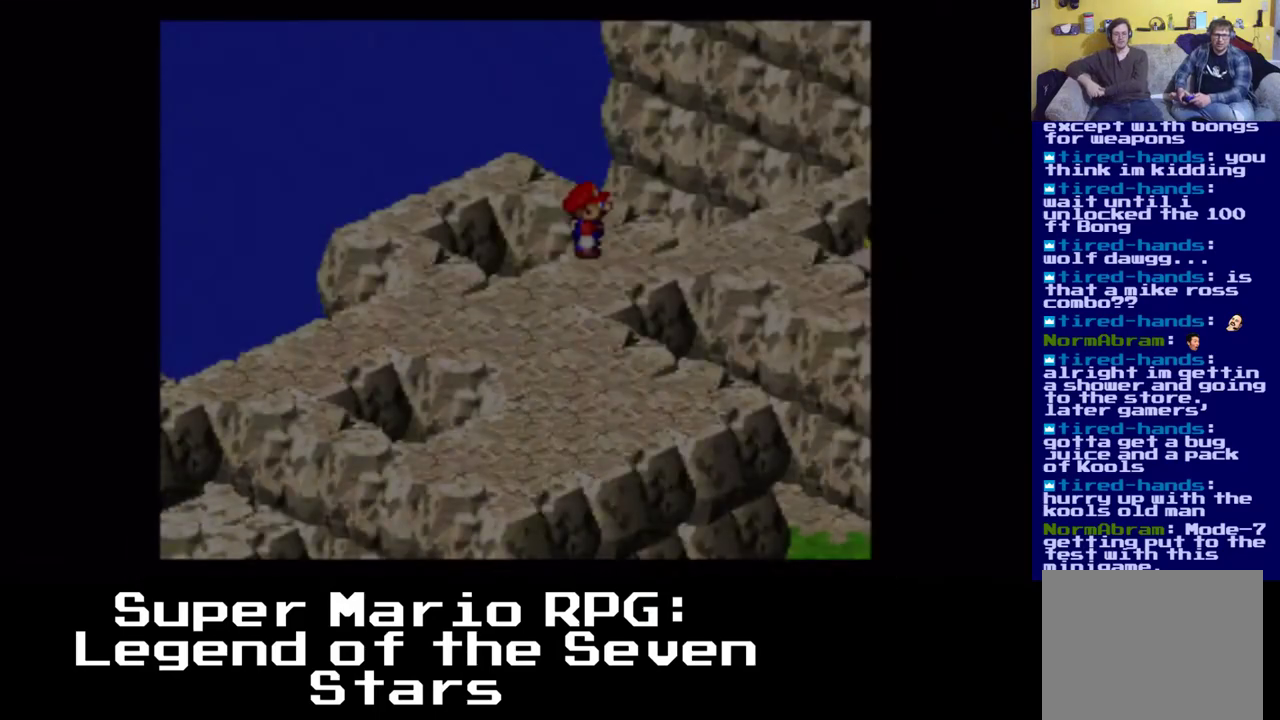
{"dt_ms": 500, "buttons": ["X"], "left_stick": "center", "right_stick": "center", "events": [[317, "X", "down"]]}
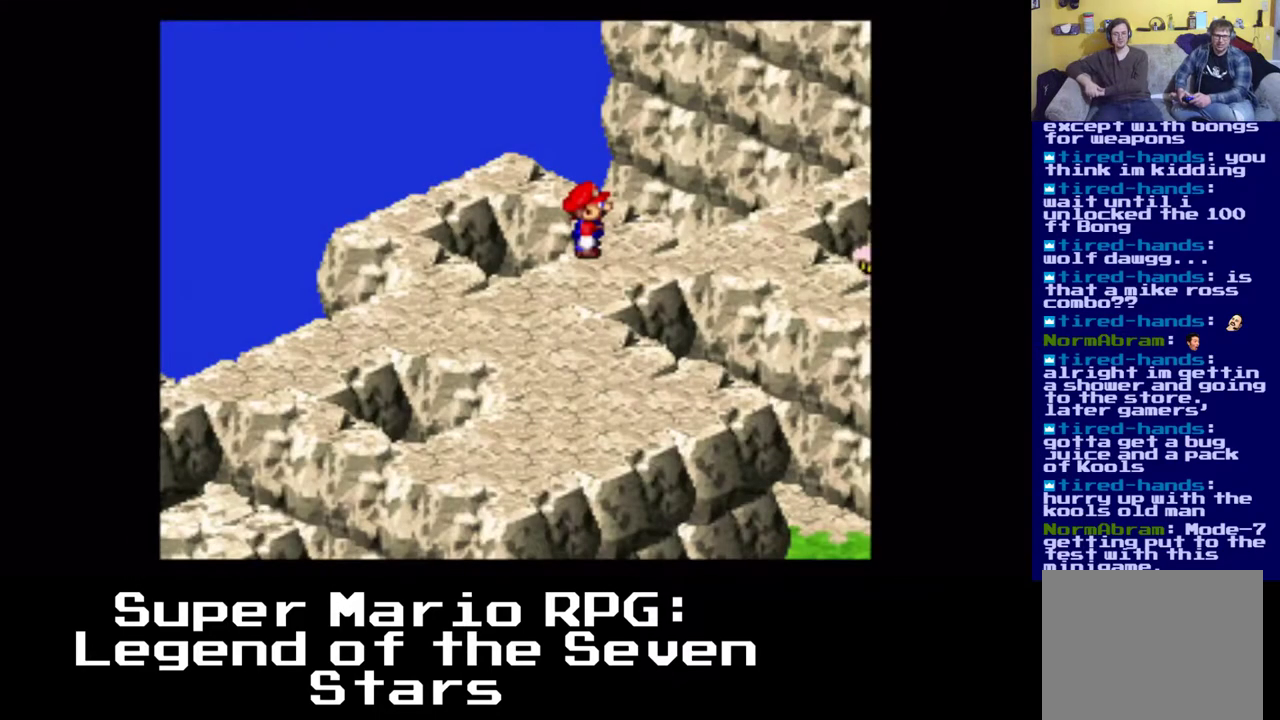
{"dt_ms": 500, "buttons": ["X"], "left_stick": "center", "right_stick": "center", "events": [[67, "DPAD_RIGHT", "down"], [317, "DPAD_RIGHT", "up"]]}
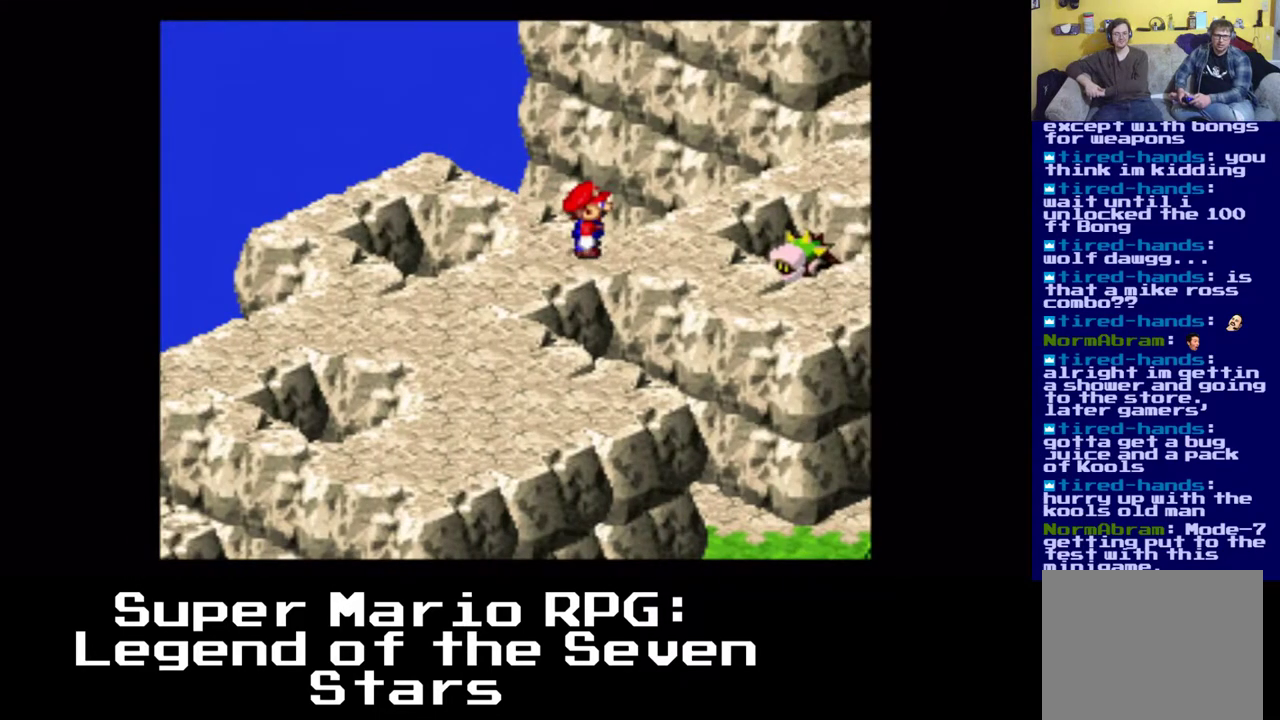
{"dt_ms": 500, "buttons": ["A", "X", "DPAD_RIGHT"], "left_stick": "center", "right_stick": "center", "events": [[17, "DPAD_RIGHT", "down"], [117, "A", "down"]]}
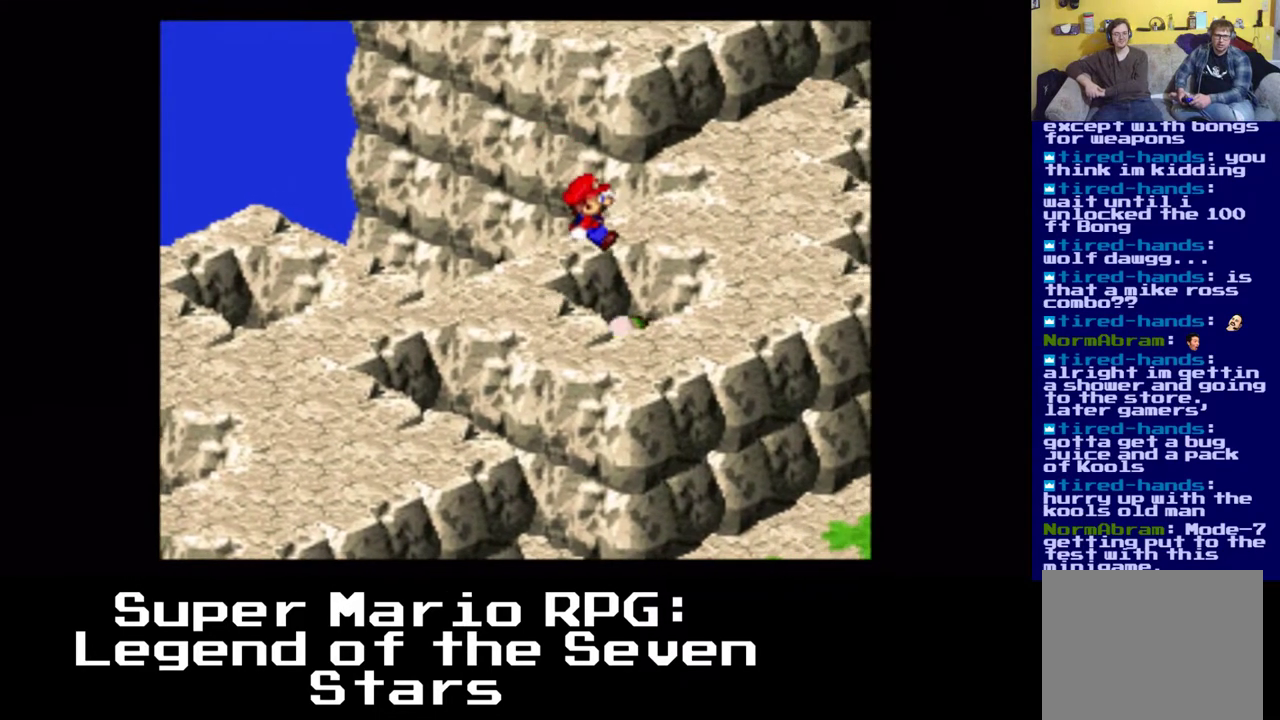
{"dt_ms": 500, "buttons": ["X"], "left_stick": "center", "right_stick": "center", "events": [[117, "A", "up"], [117, "DPAD_DOWN", "down"], [150, "DPAD_RIGHT", "up"], [167, "DPAD_DOWN", "up"]]}
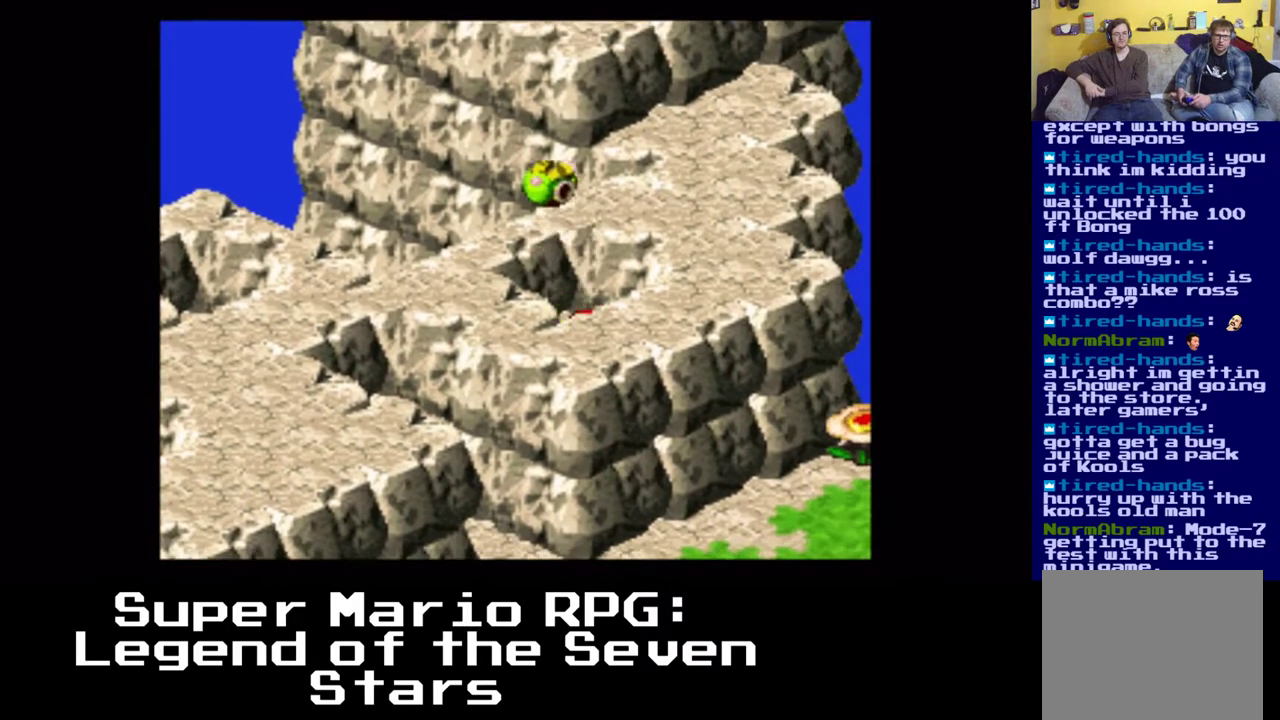
{"dt_ms": 1000, "buttons": ["X", "DPAD_UP"], "left_stick": "center", "right_stick": "center", "events": [[17, "A", "down"], [133, "DPAD_DOWN", "down"], [400, "A", "up"], [683, "DPAD_LEFT", "down"], [833, "DPAD_UP", "down"], [883, "DPAD_LEFT", "up"], [900, "DPAD_DOWN", "up"]]}
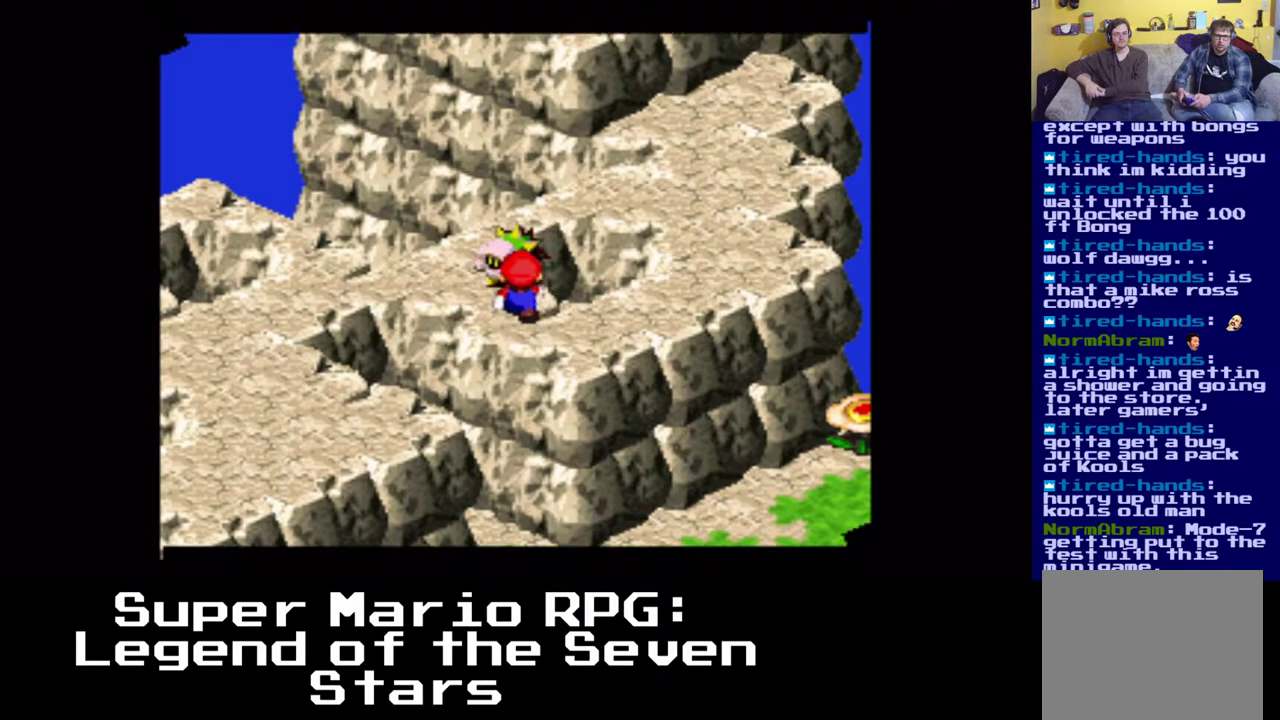
{"dt_ms": 500, "buttons": [], "left_stick": "center", "right_stick": "center", "events": [[117, "DPAD_UP", "up"], [400, "X", "up"]]}
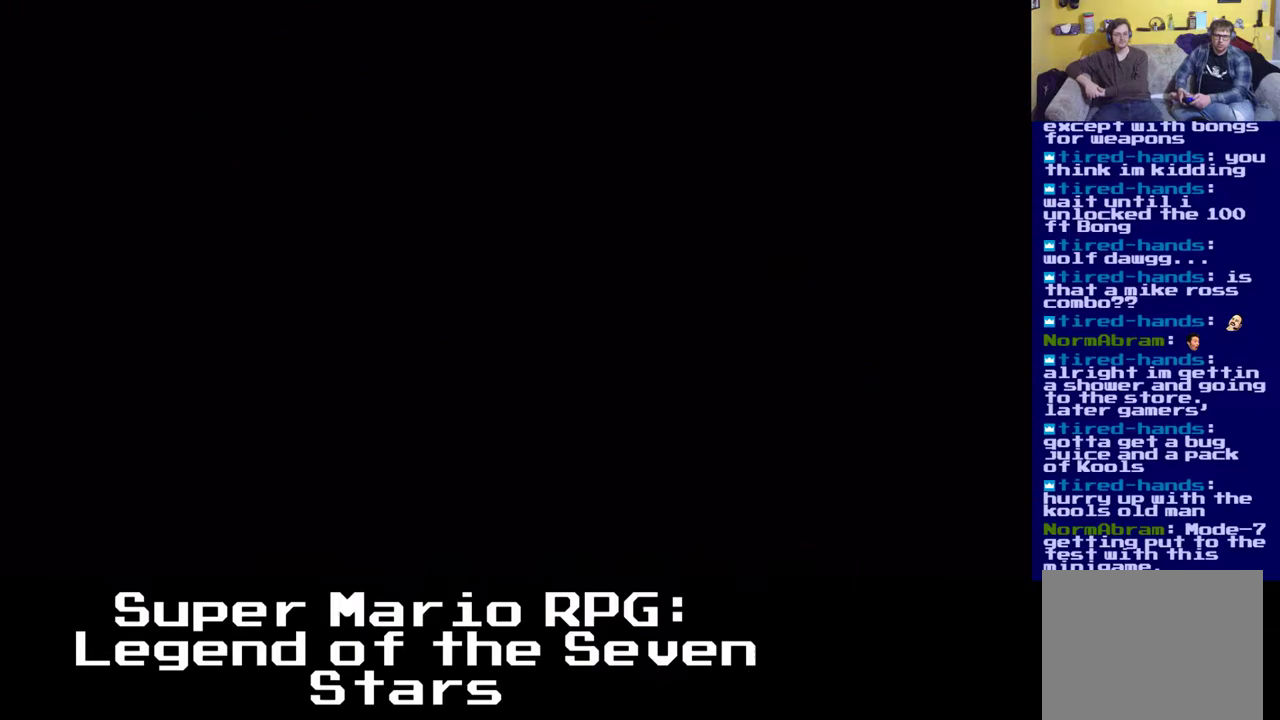
{"dt_ms": 500, "buttons": [], "left_stick": "center", "right_stick": "center", "events": []}
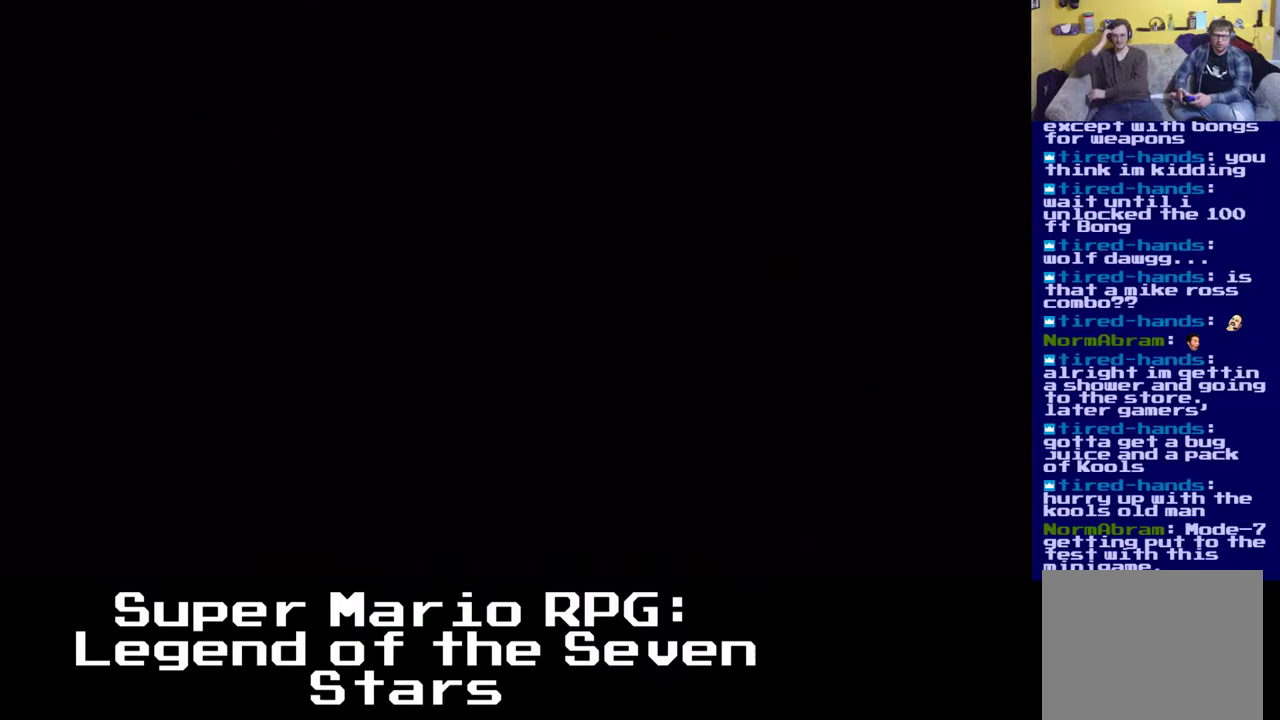
{"dt_ms": 500, "buttons": ["L3"], "left_stick": "center", "right_stick": "center", "events": [[17, "R3", "down"], [67, "R3", "up"], [133, "R3", "down"], [183, "R3", "up"], [233, "L3", "down"], [283, "L3", "up"], [350, "L3", "down"], [400, "L3", "up"], [467, "L3", "down"]]}
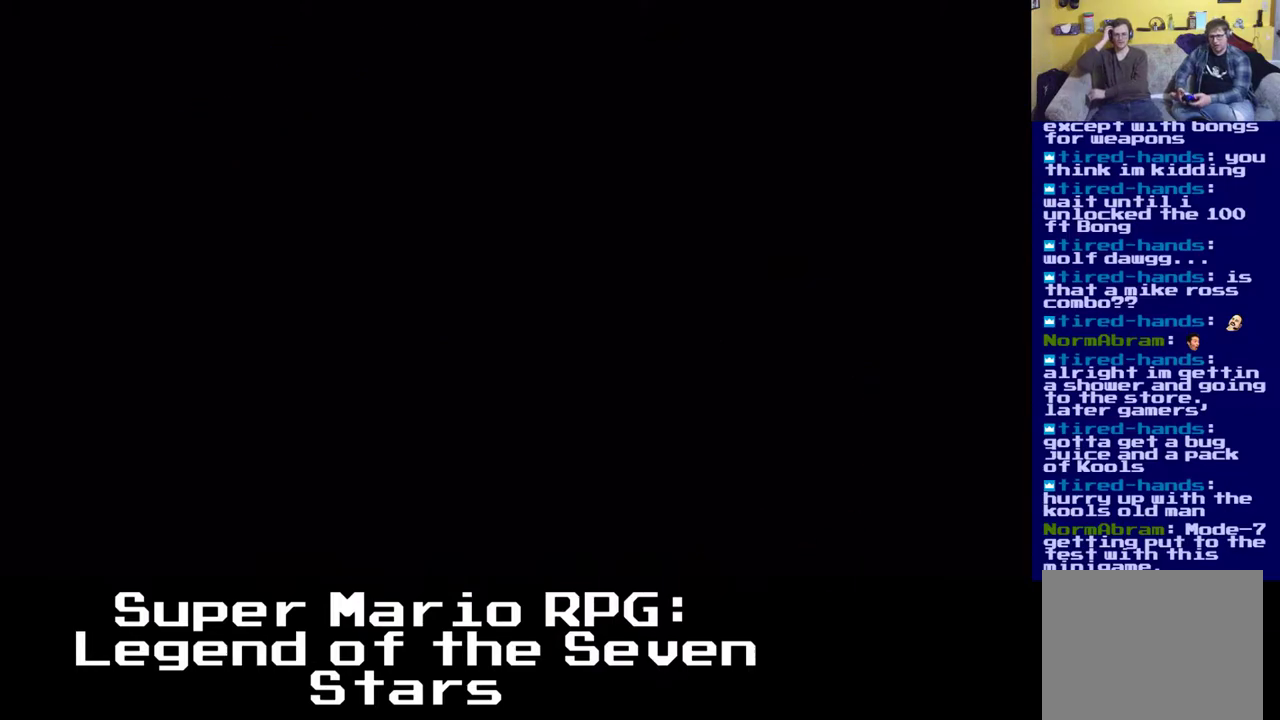
{"dt_ms": 500, "buttons": [], "left_stick": "center", "right_stick": "center", "events": [[17, "L3", "up"], [183, "L3", "down"], [233, "L3", "up"], [300, "DPAD_DOWN", "down"], [300, "DPAD_RIGHT", "down"], [350, "DPAD_DOWN", "up"], [350, "DPAD_RIGHT", "up"], [417, "DPAD_UP", "down"], [450, "DPAD_UP", "up"]]}
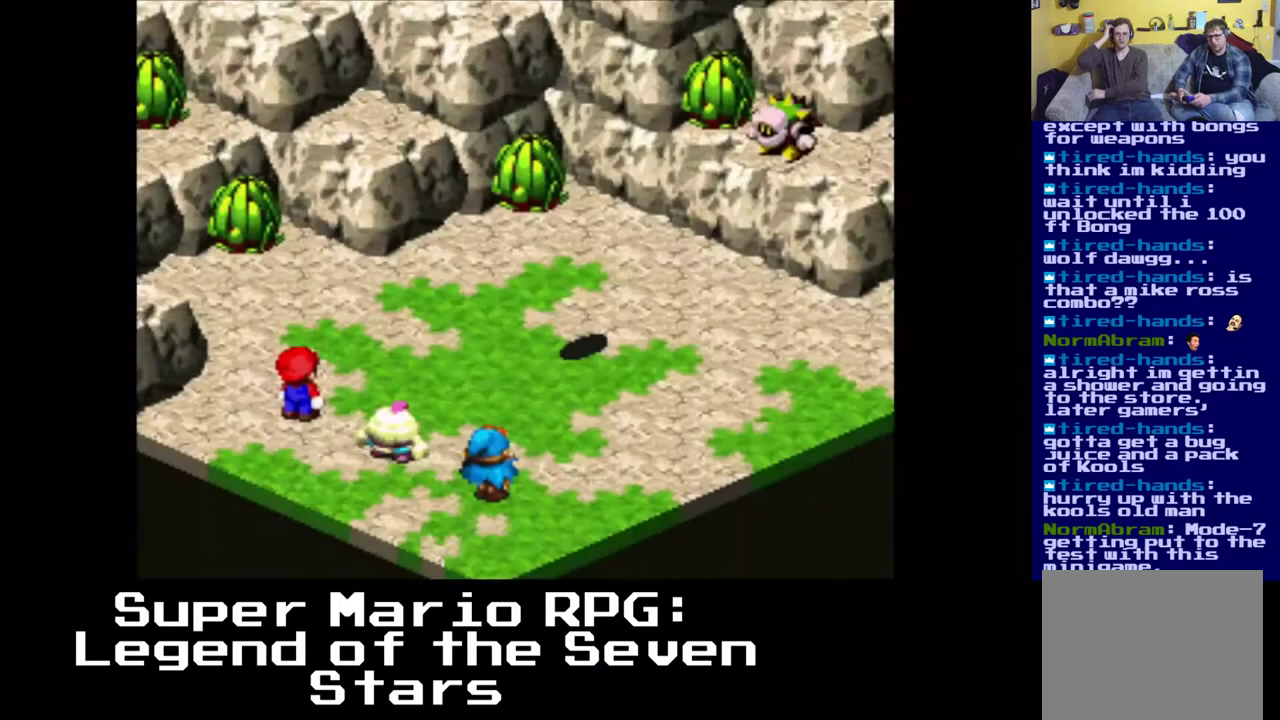
{"dt_ms": 1000, "buttons": [], "left_stick": "center", "right_stick": "center", "events": [[17, "DPAD_RIGHT", "down"], [67, "DPAD_DOWN", "down"], [133, "DPAD_LEFT", "down"], [183, "DPAD_LEFT", "up"], [283, "DPAD_DOWN", "up"], [350, "DPAD_DOWN", "down"], [400, "DPAD_DOWN", "up"], [467, "B", "down"], [517, "B", "up"], [517, "DPAD_RIGHT", "up"], [567, "A", "down"], [617, "A", "up"]]}
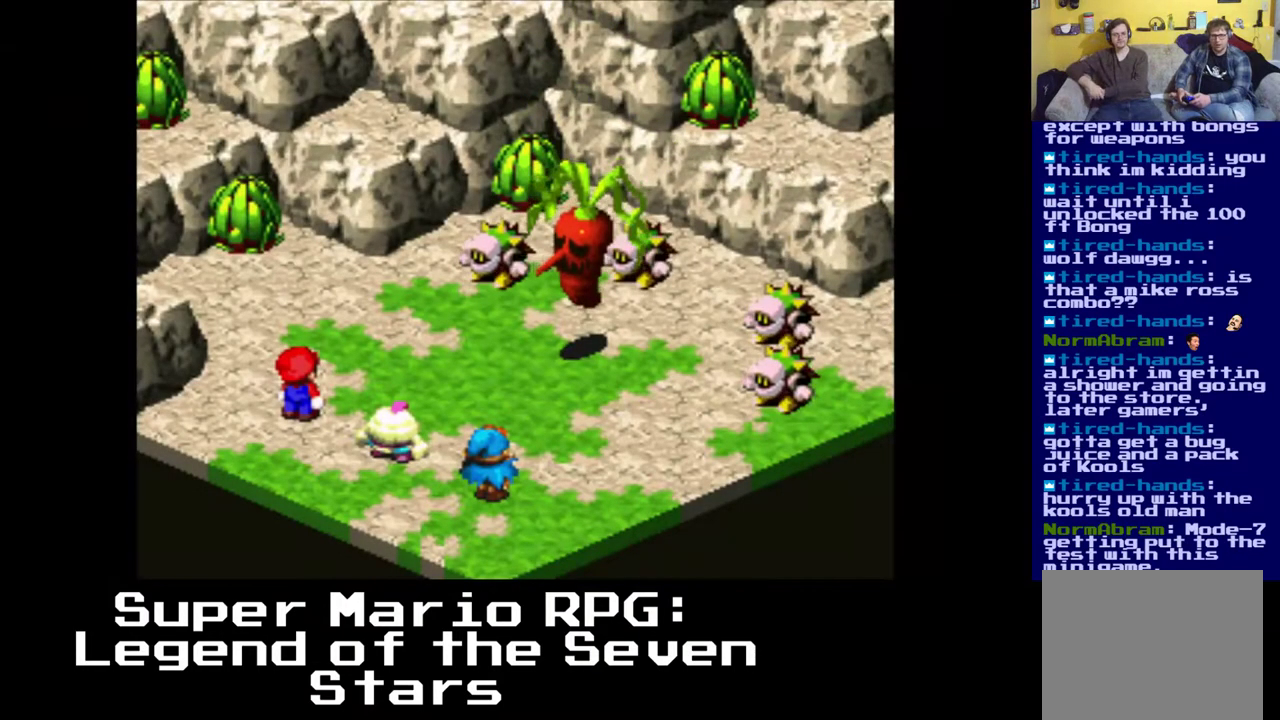
{"dt_ms": 500, "buttons": [], "left_stick": "center", "right_stick": "center", "events": []}
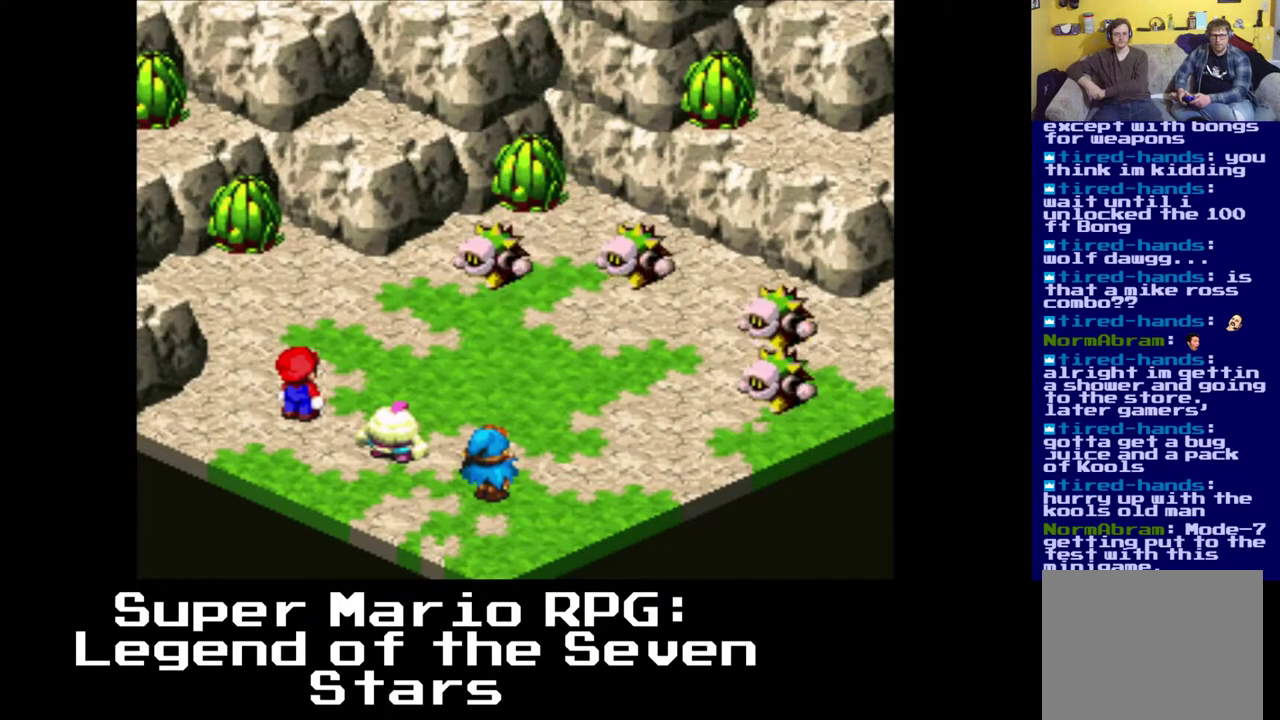
{"dt_ms": 500, "buttons": [], "left_stick": "center", "right_stick": "center", "events": []}
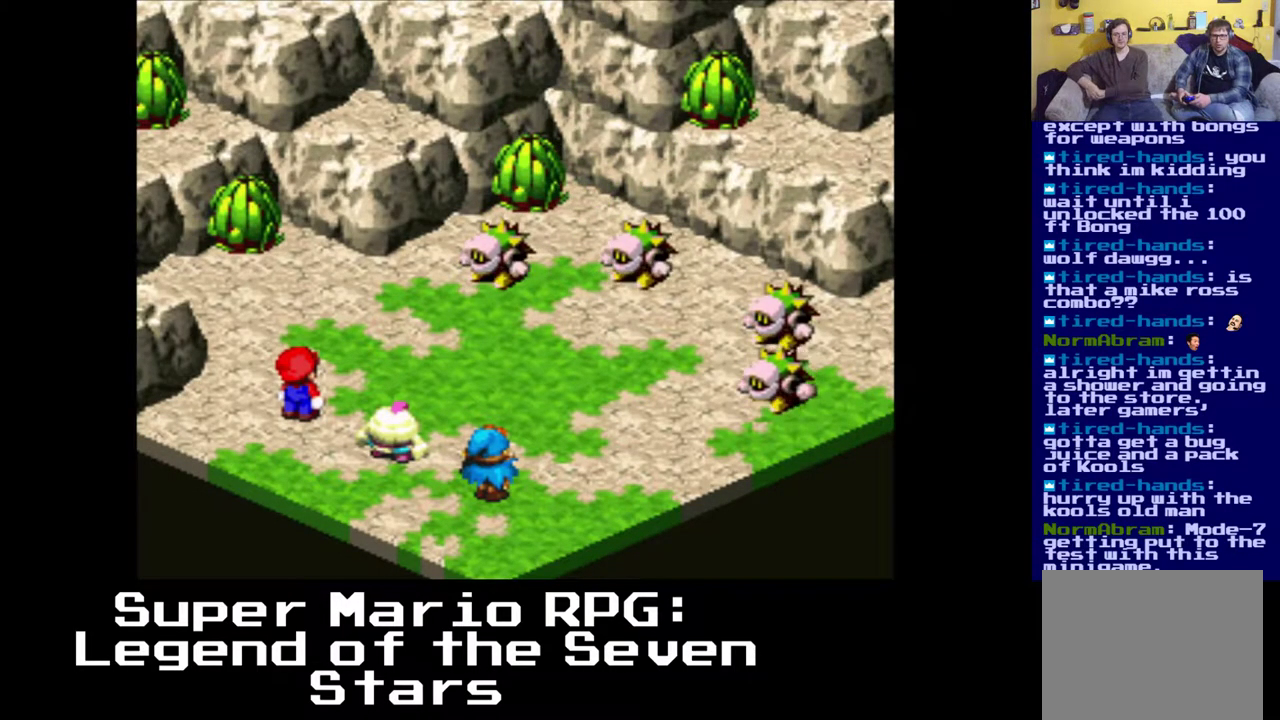
{"dt_ms": 500, "buttons": [], "left_stick": "center", "right_stick": "center", "events": []}
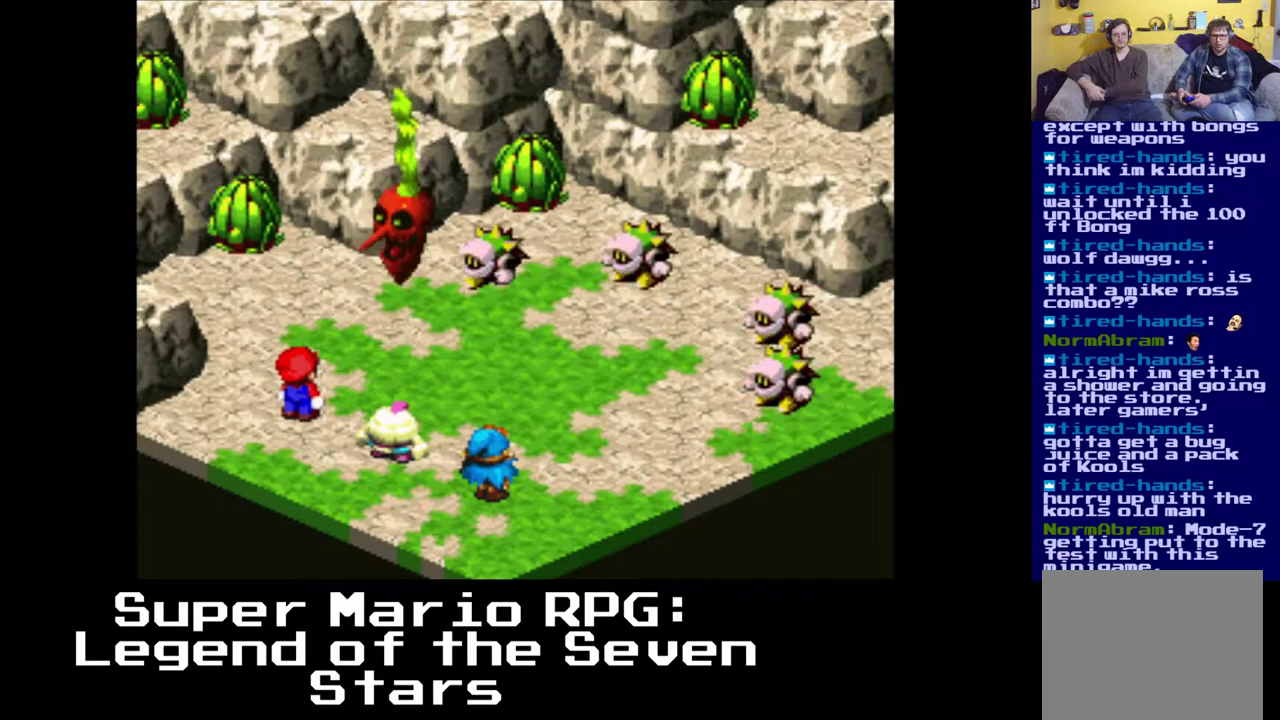
{"dt_ms": 500, "buttons": ["B"], "left_stick": "center", "right_stick": "center", "events": [[183, "B", "down"]]}
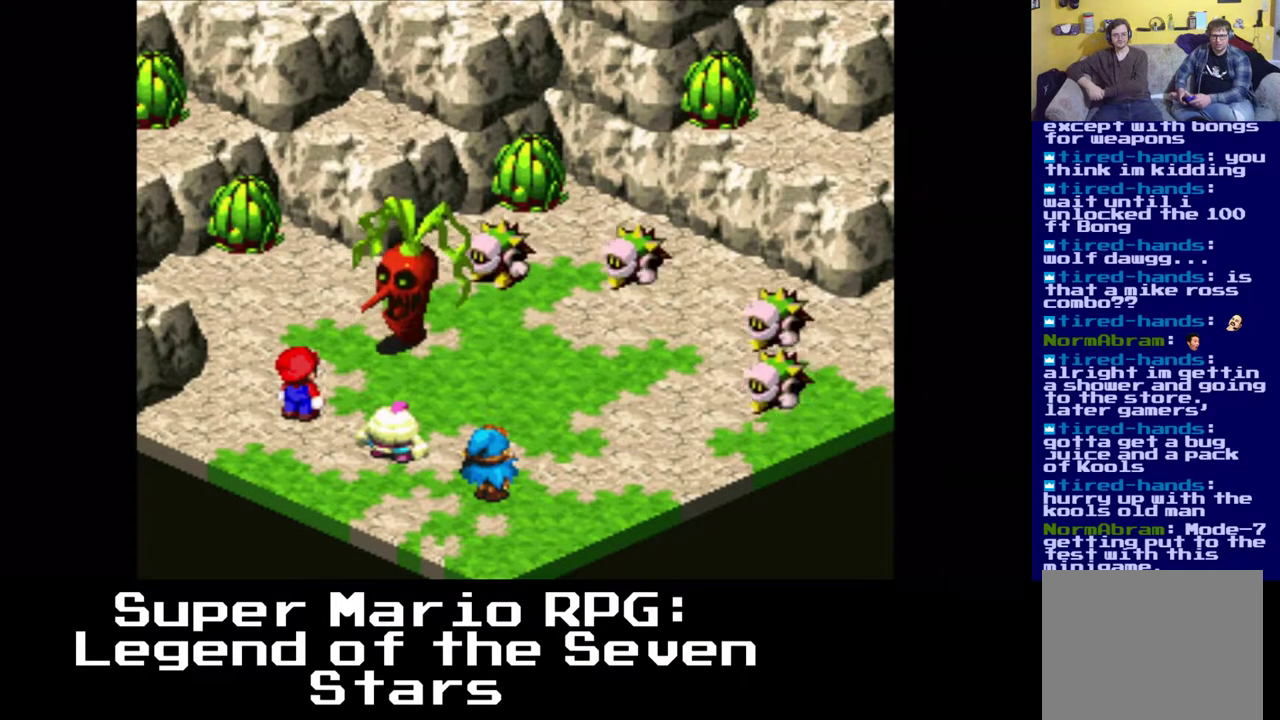
{"dt_ms": 500, "buttons": ["B"], "left_stick": "center", "right_stick": "center", "events": [[167, "B", "up"], [233, "B", "down"]]}
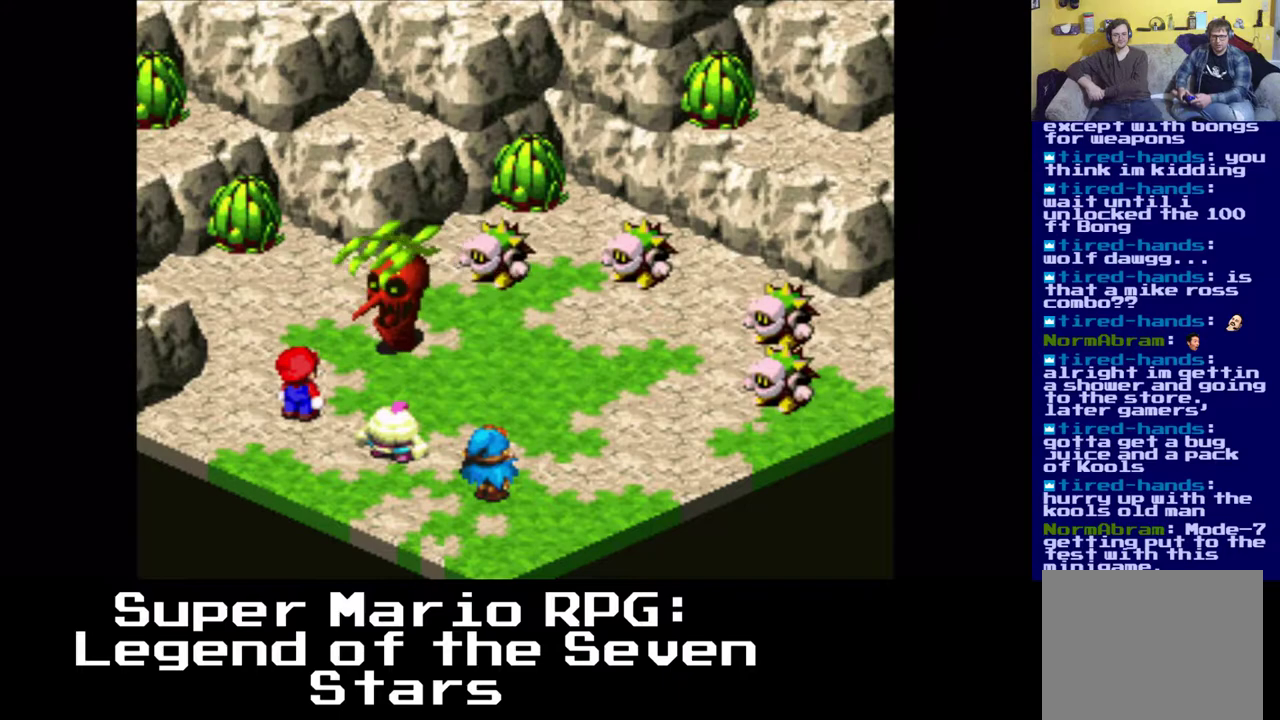
{"dt_ms": 500, "buttons": ["B"], "left_stick": "center", "right_stick": "center", "events": []}
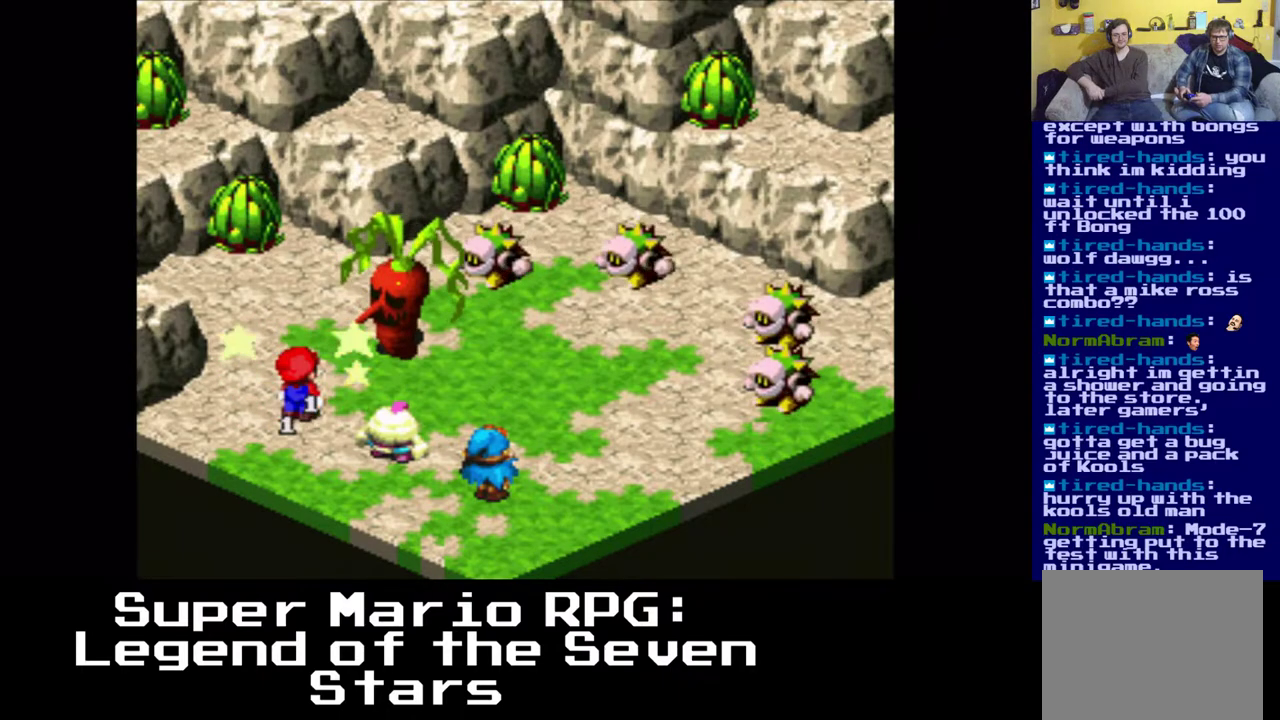
{"dt_ms": 500, "buttons": [], "left_stick": "center", "right_stick": "center", "events": [[100, "B", "up"]]}
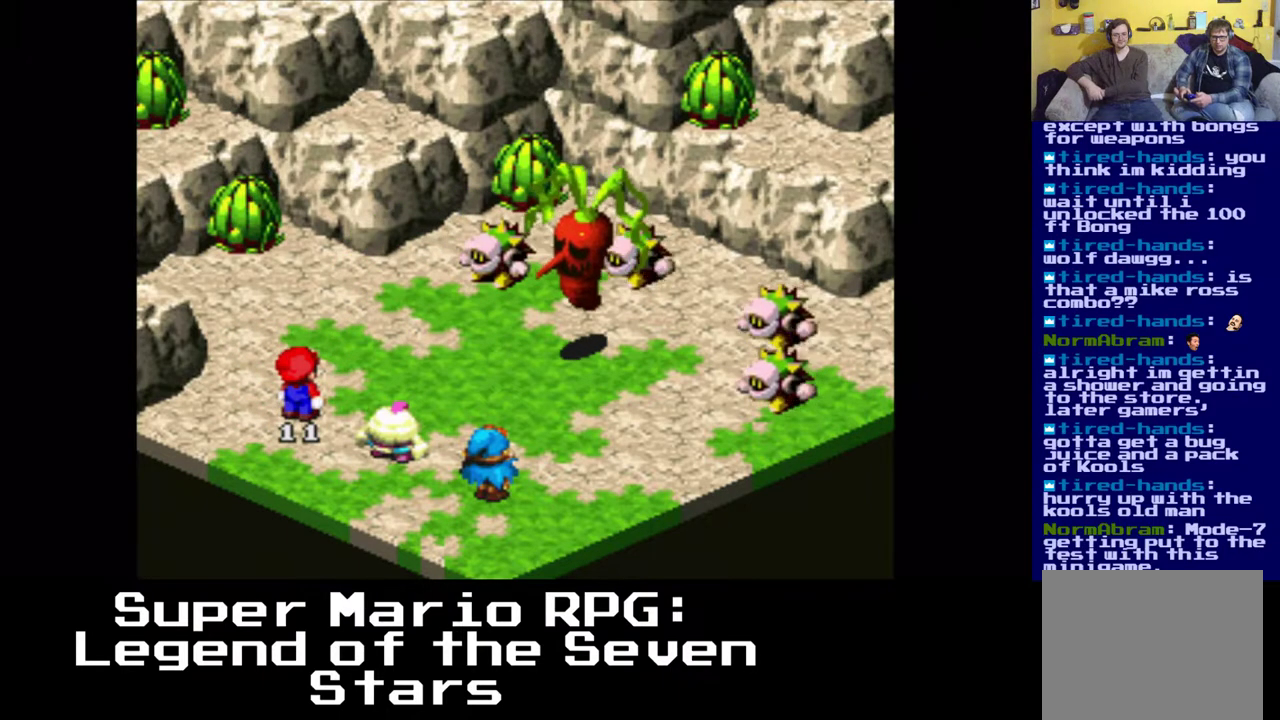
{"dt_ms": 500, "buttons": [], "left_stick": "center", "right_stick": "center", "events": []}
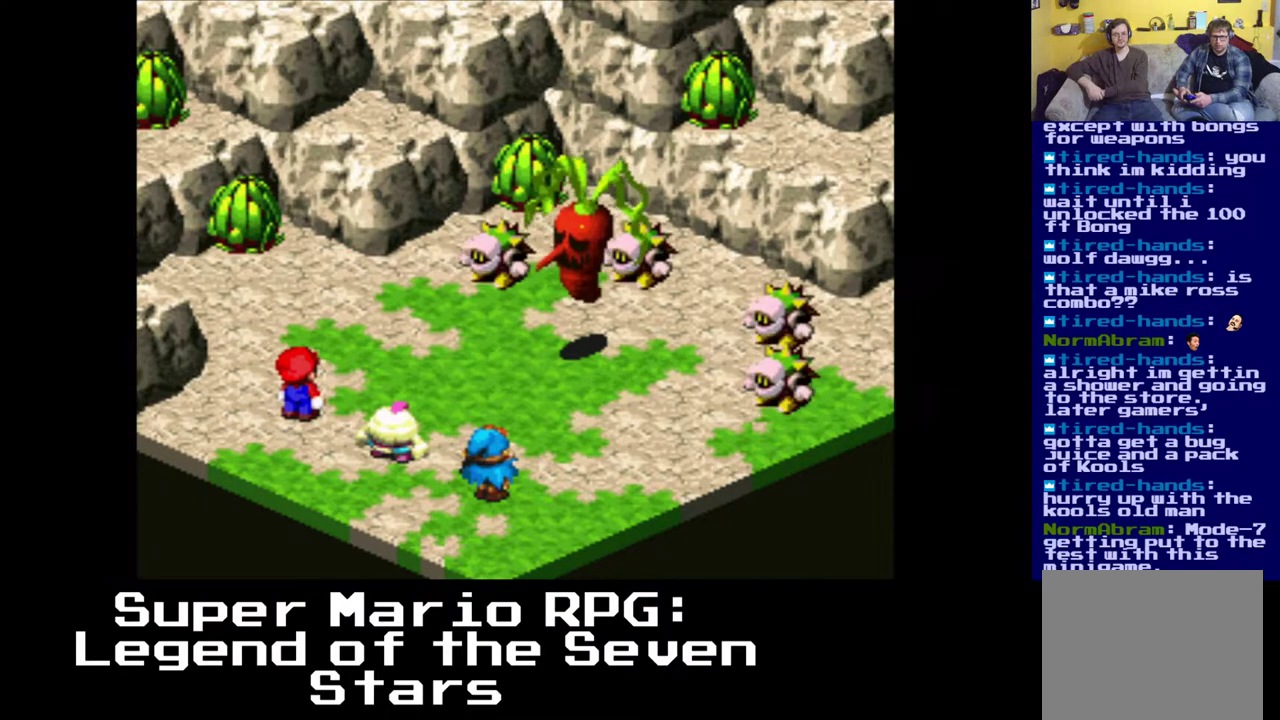
{"dt_ms": 500, "buttons": [], "left_stick": "center", "right_stick": "center", "events": []}